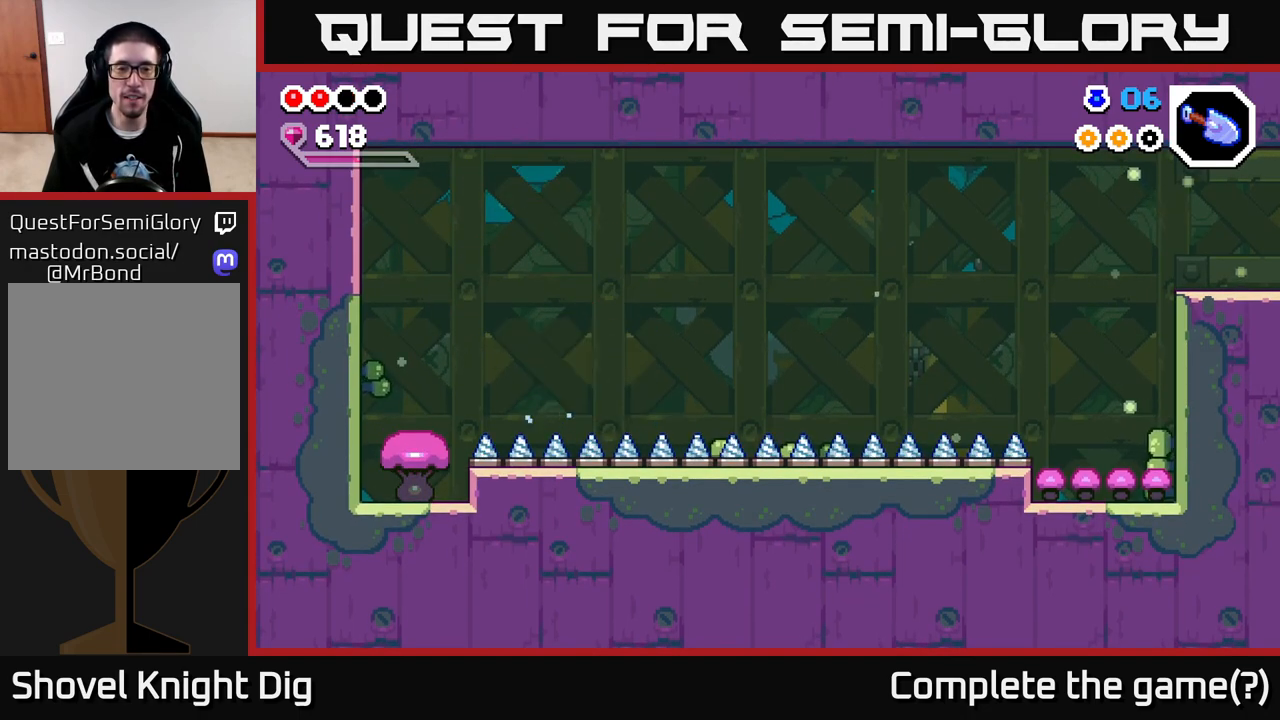
Gameplay with a controller (Xbox layout); each line is a JSON object with the inputs held at the frame after it. "events" lists button and stick changes between this image and that frame as [ms after this image, input, new state], when the widget could be followed in between.
{"buttons": [], "left_stick": "right", "right_stick": "center", "events": []}
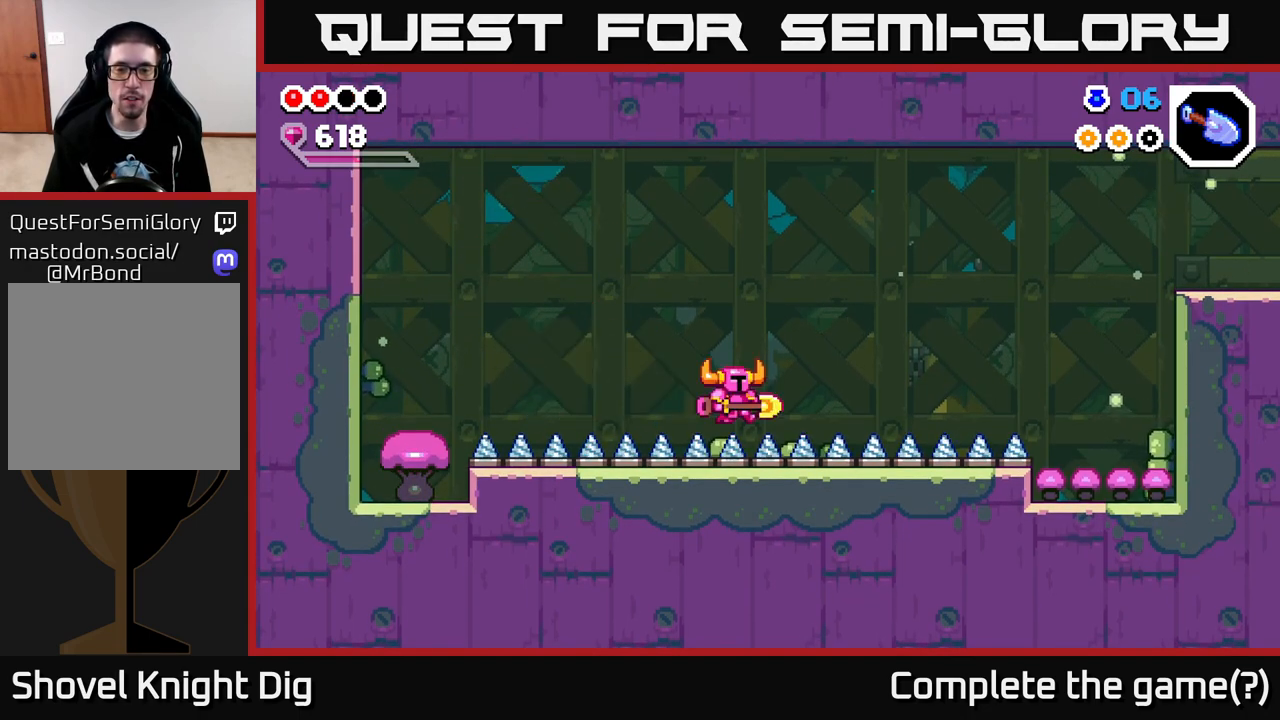
{"buttons": ["A"], "left_stick": "right", "right_stick": "center", "events": [[367, "A", "down"]]}
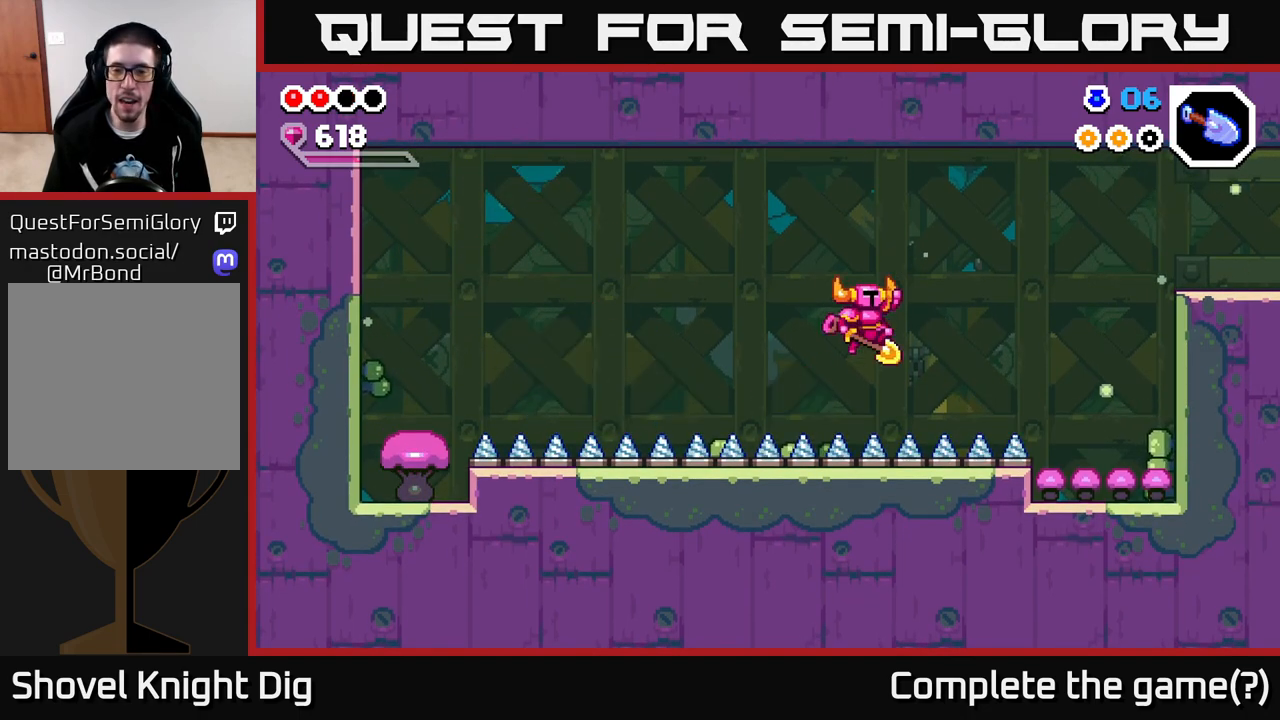
{"buttons": ["A"], "left_stick": "right", "right_stick": "center", "events": []}
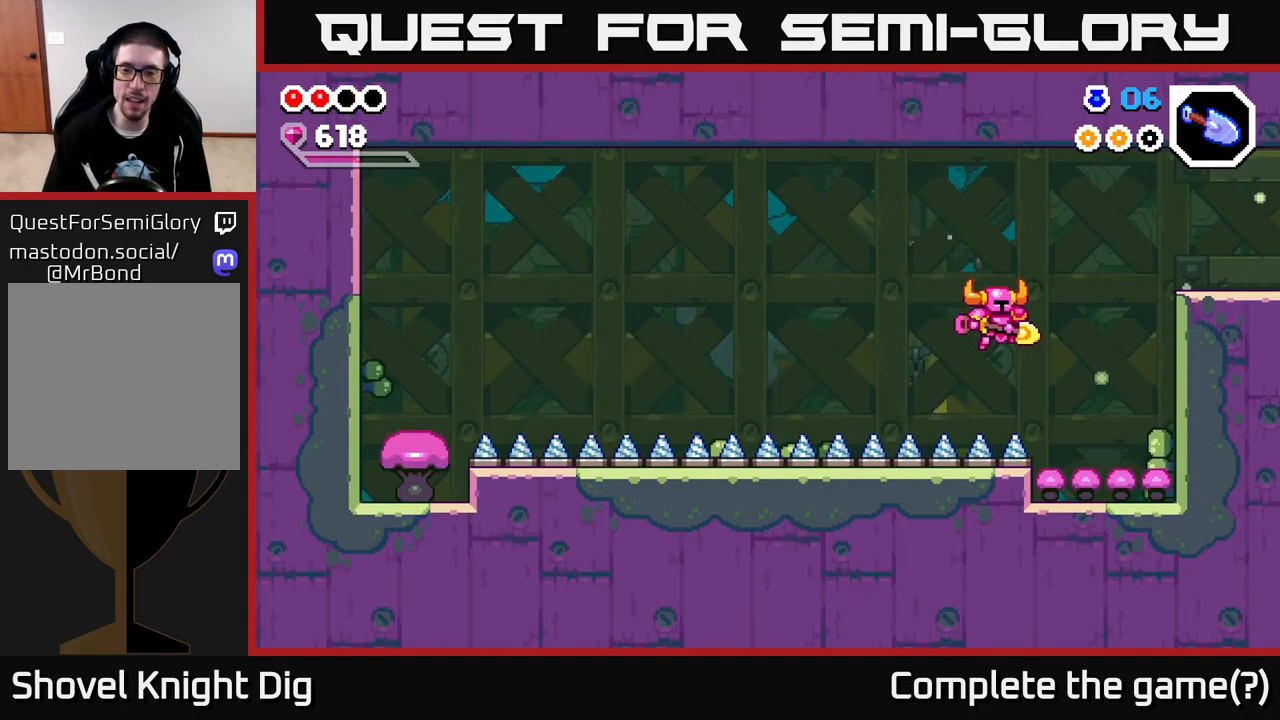
{"buttons": [], "left_stick": "center", "right_stick": "center", "events": [[267, "A", "up"], [417, "left_stick", "center"]]}
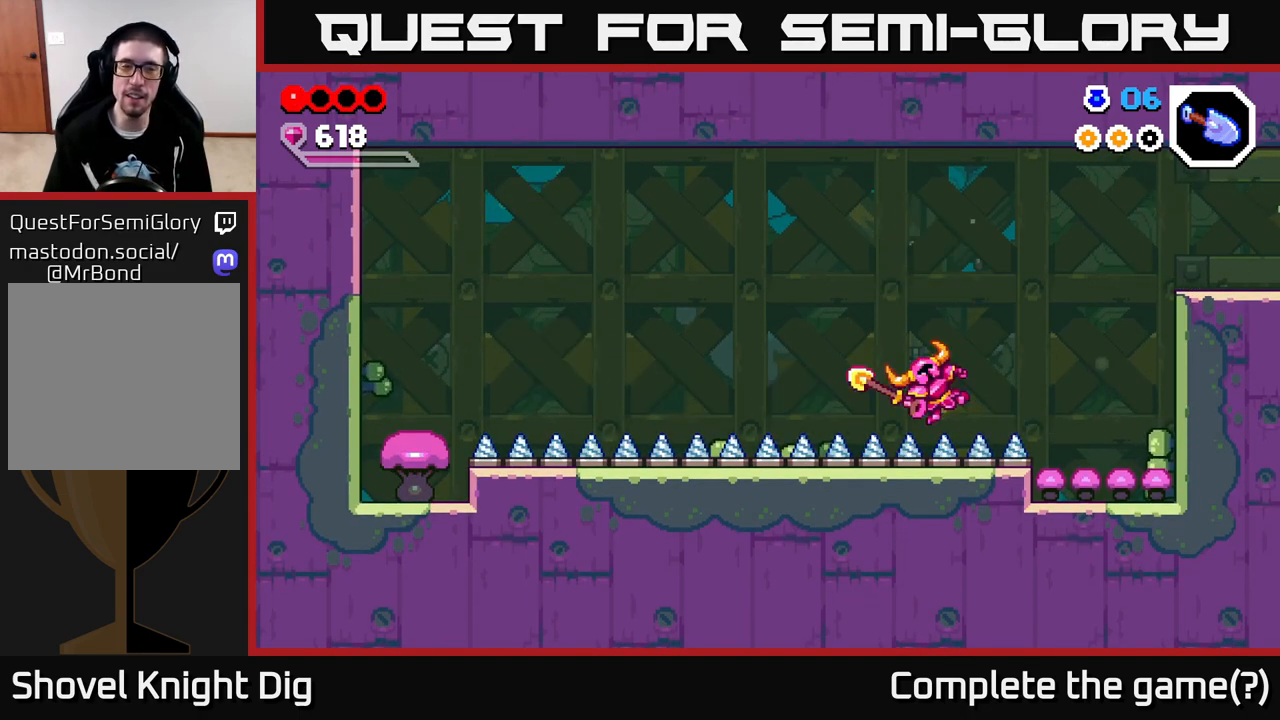
{"buttons": ["A"], "left_stick": "right", "right_stick": "center", "events": [[83, "left_stick", "right"], [467, "A", "down"]]}
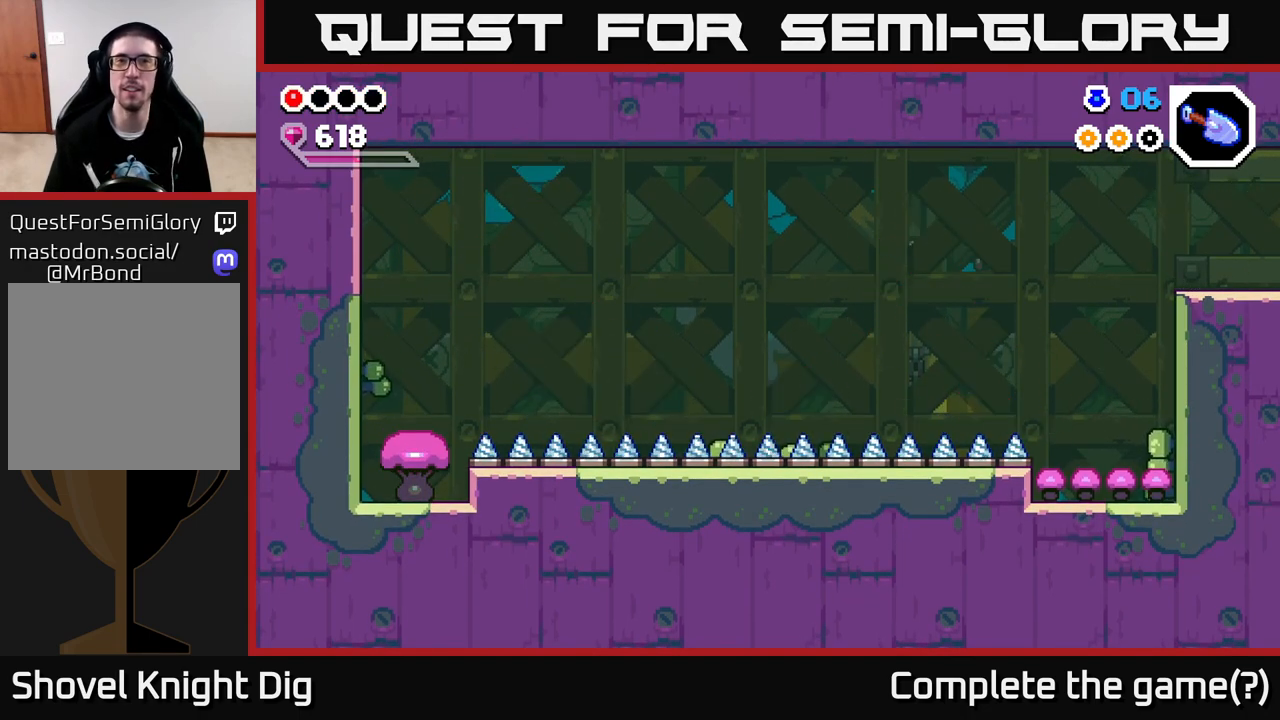
{"buttons": [], "left_stick": "down-right", "right_stick": "center", "events": [[33, "A", "up"], [317, "left_stick", "down-right"]]}
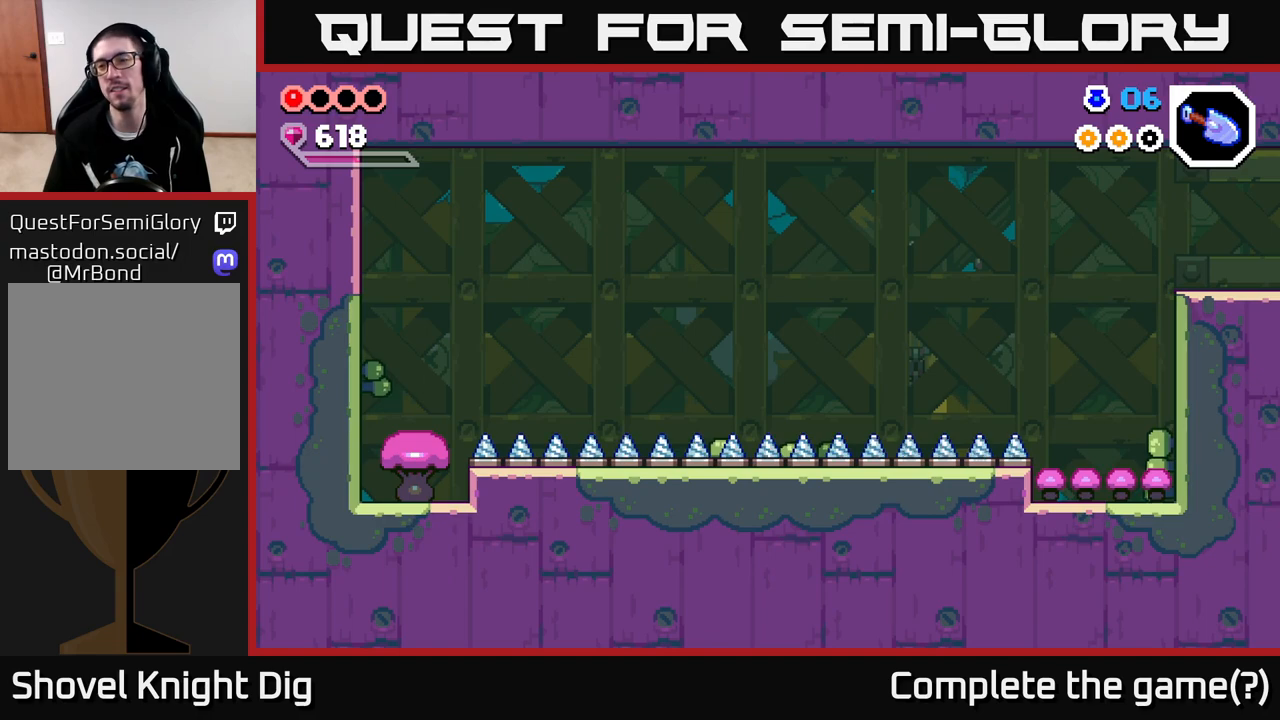
{"buttons": [], "left_stick": "down-right", "right_stick": "center", "events": [[83, "A", "down"], [417, "A", "up"]]}
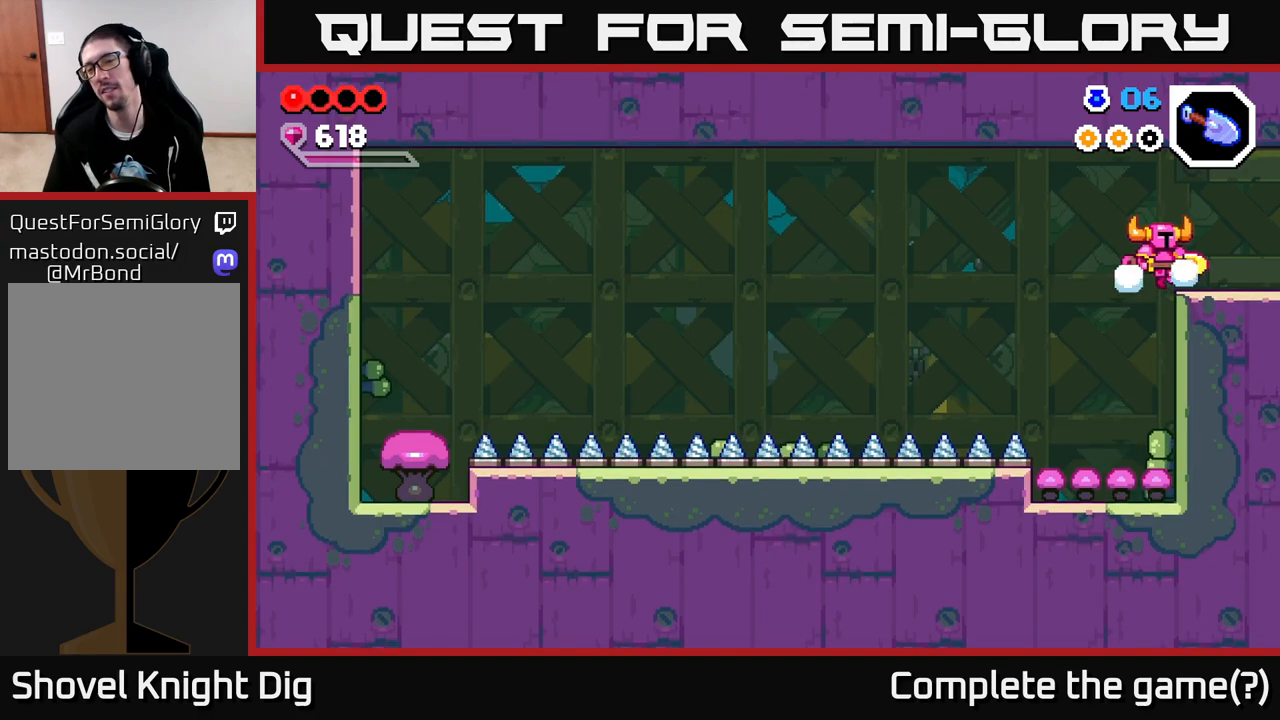
{"buttons": [], "left_stick": "center", "right_stick": "center", "events": [[217, "left_stick", "center"]]}
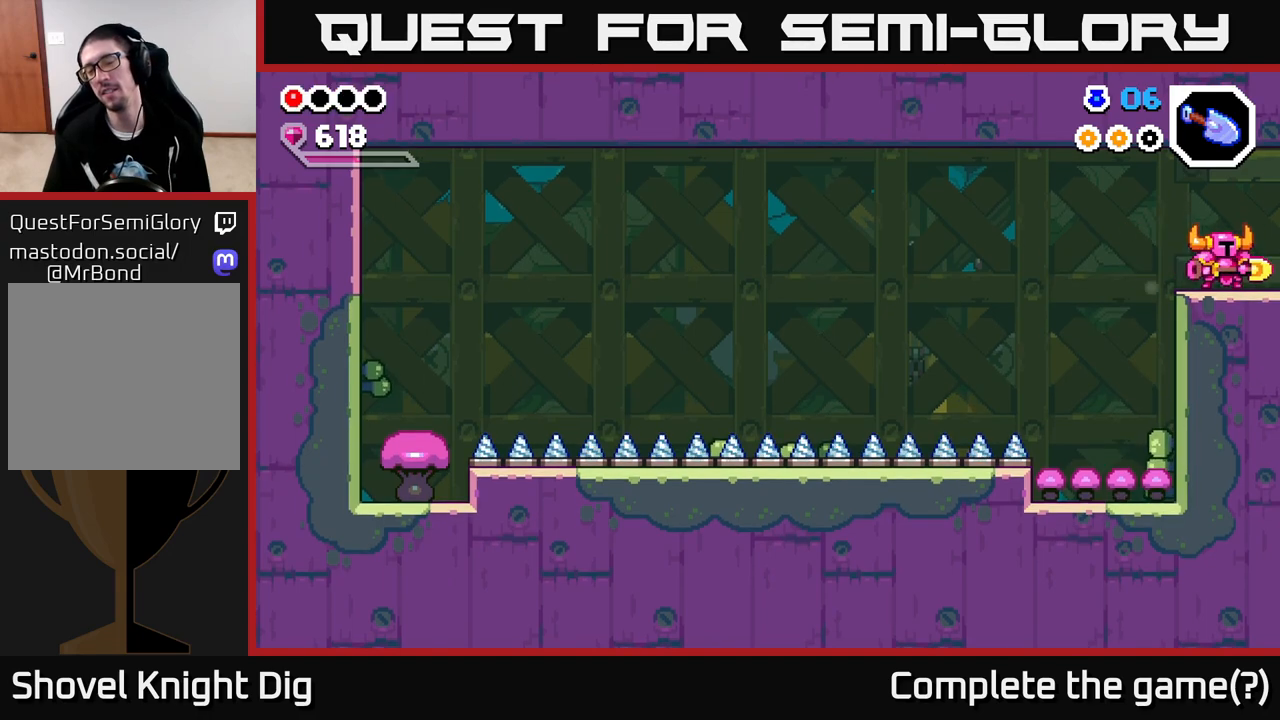
{"buttons": [], "left_stick": "down-right", "right_stick": "center", "events": [[433, "left_stick", "down-right"]]}
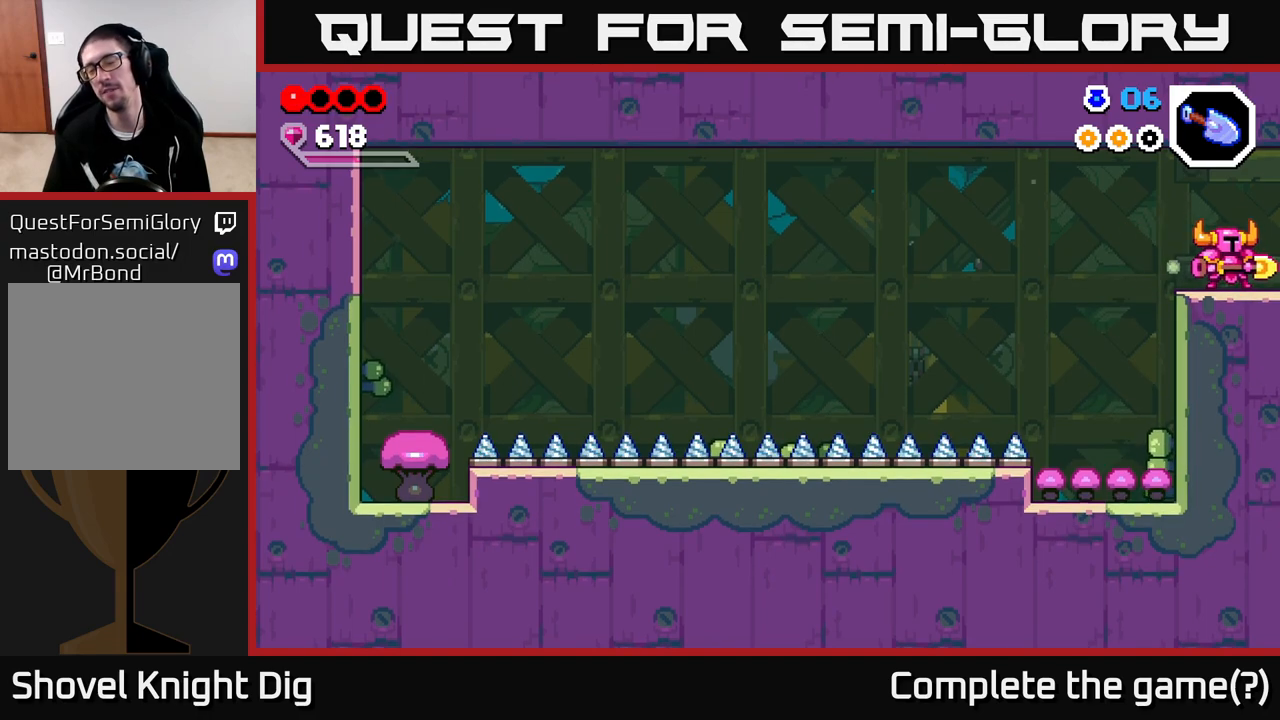
{"buttons": [], "left_stick": "center", "right_stick": "center", "events": [[33, "left_stick", "right"], [483, "left_stick", "center"]]}
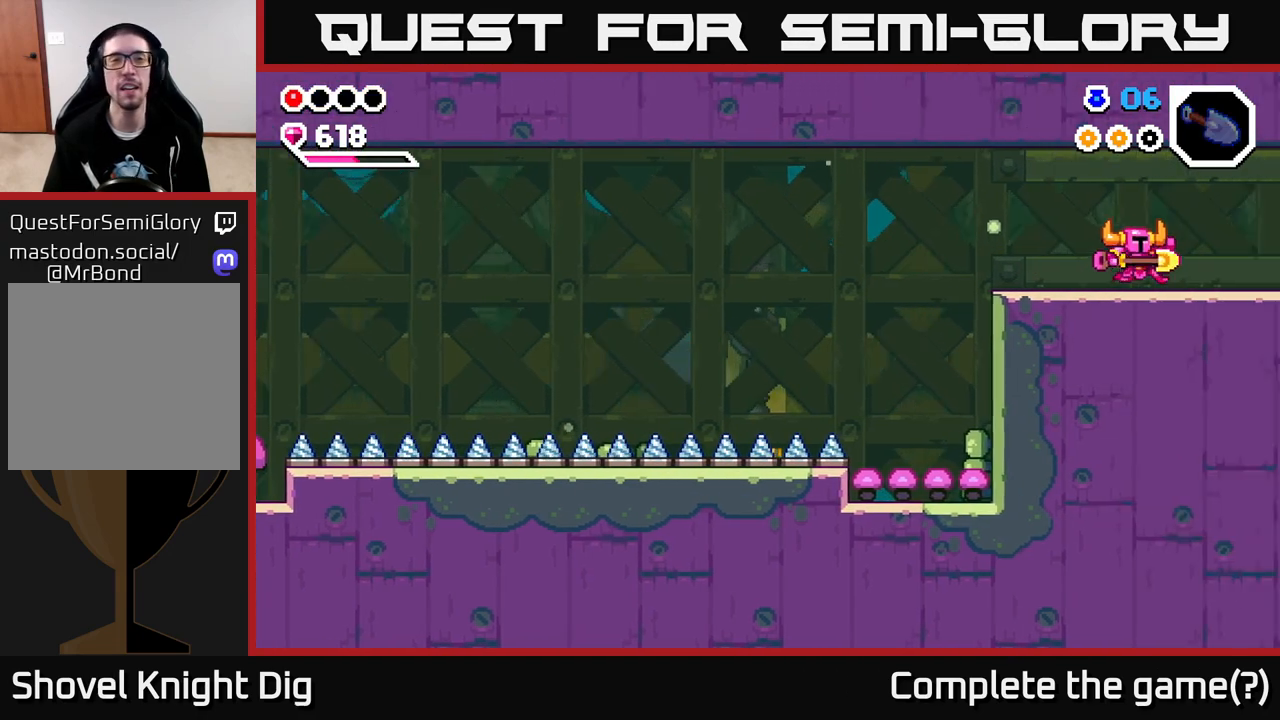
{"buttons": [], "left_stick": "right", "right_stick": "center", "events": [[167, "left_stick", "right"]]}
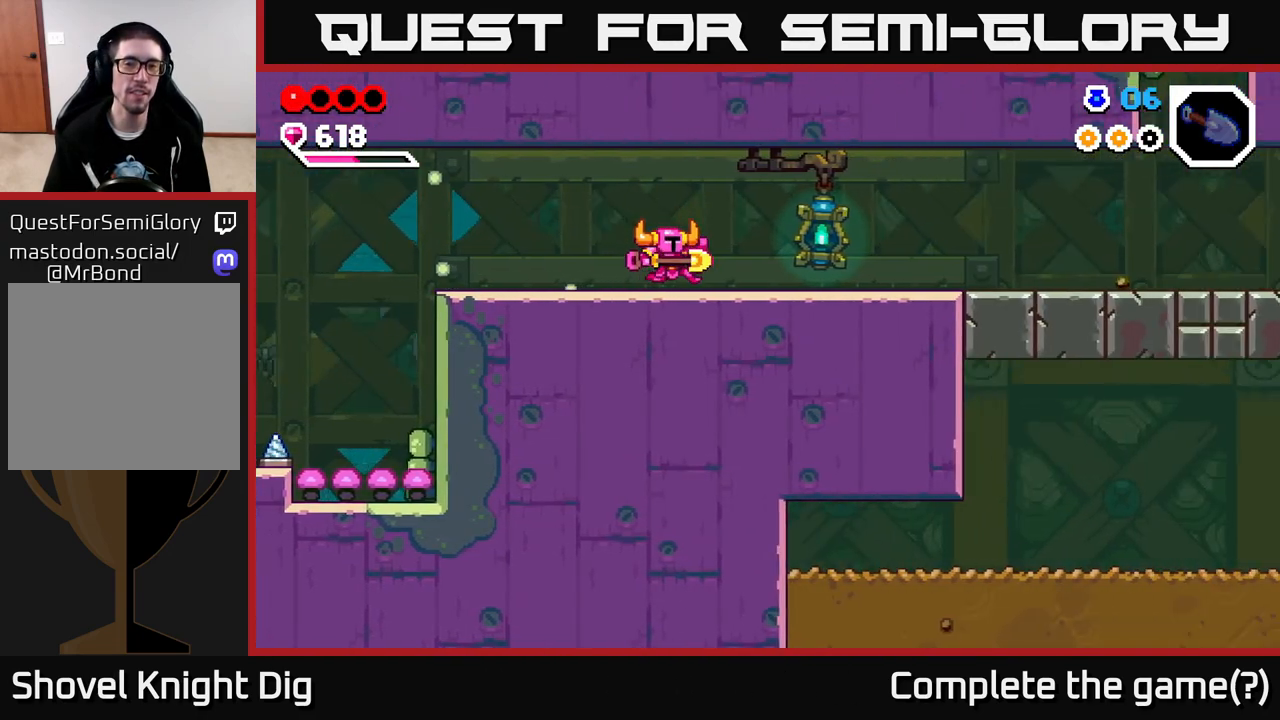
{"buttons": [], "left_stick": "right", "right_stick": "center", "events": []}
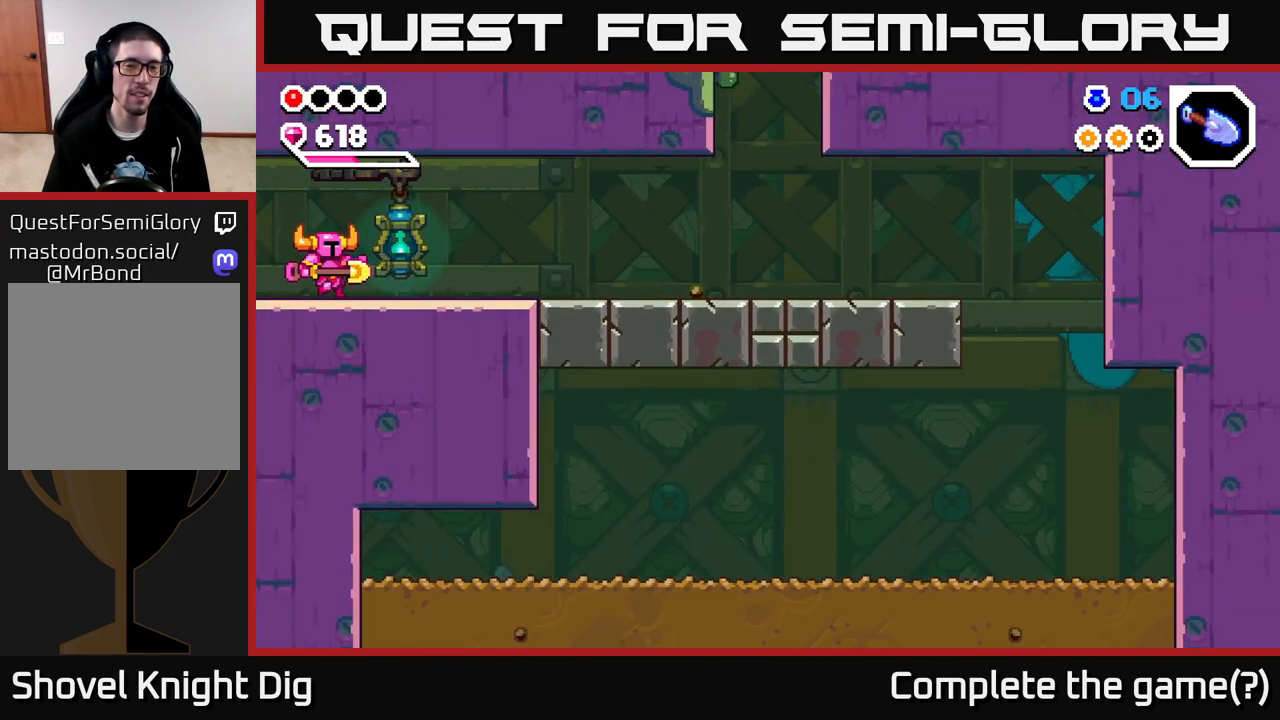
{"buttons": [], "left_stick": "right", "right_stick": "center", "events": [[300, "A", "down"], [450, "A", "up"]]}
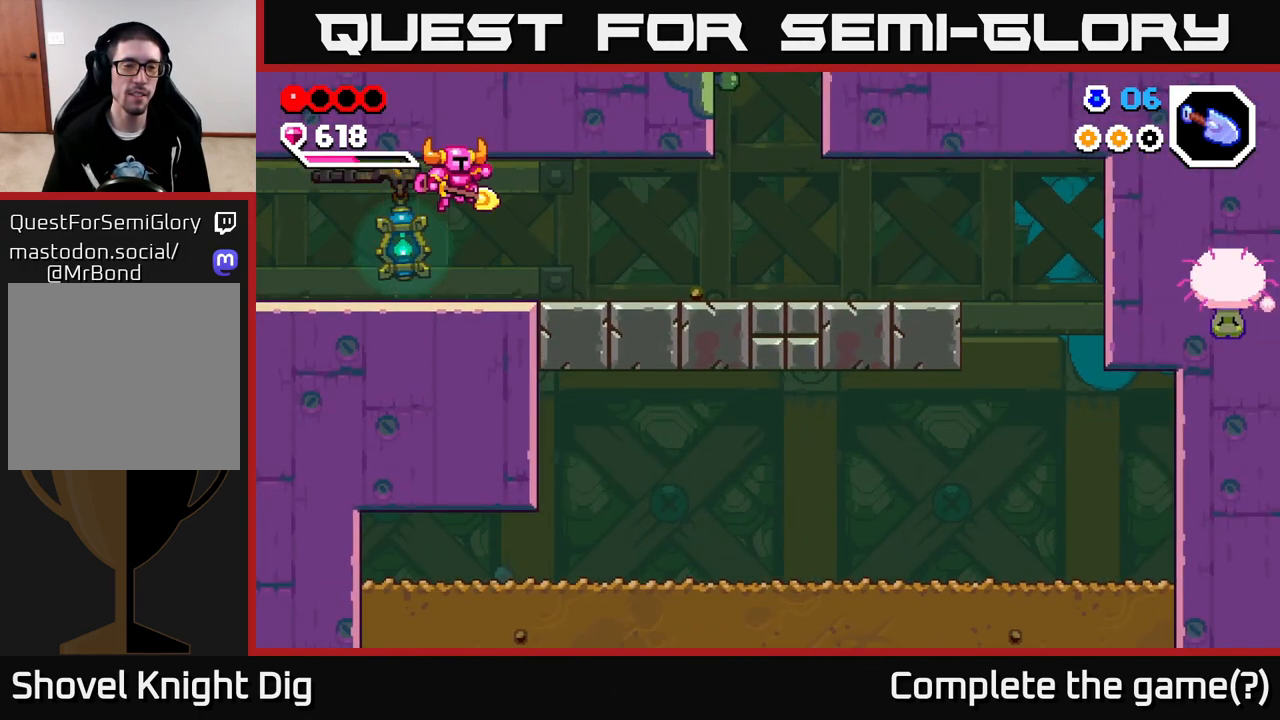
{"buttons": [], "left_stick": "right", "right_stick": "center", "events": [[250, "A", "down"], [417, "A", "up"]]}
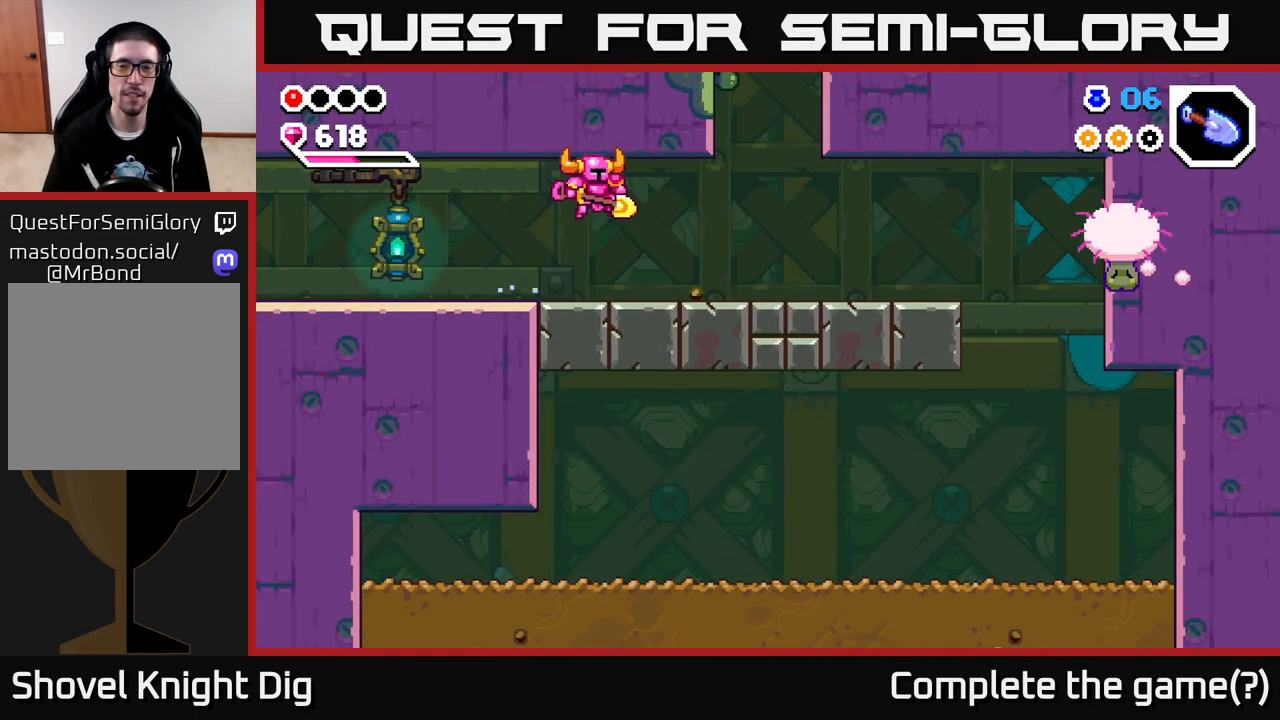
{"buttons": [], "left_stick": "right", "right_stick": "center", "events": []}
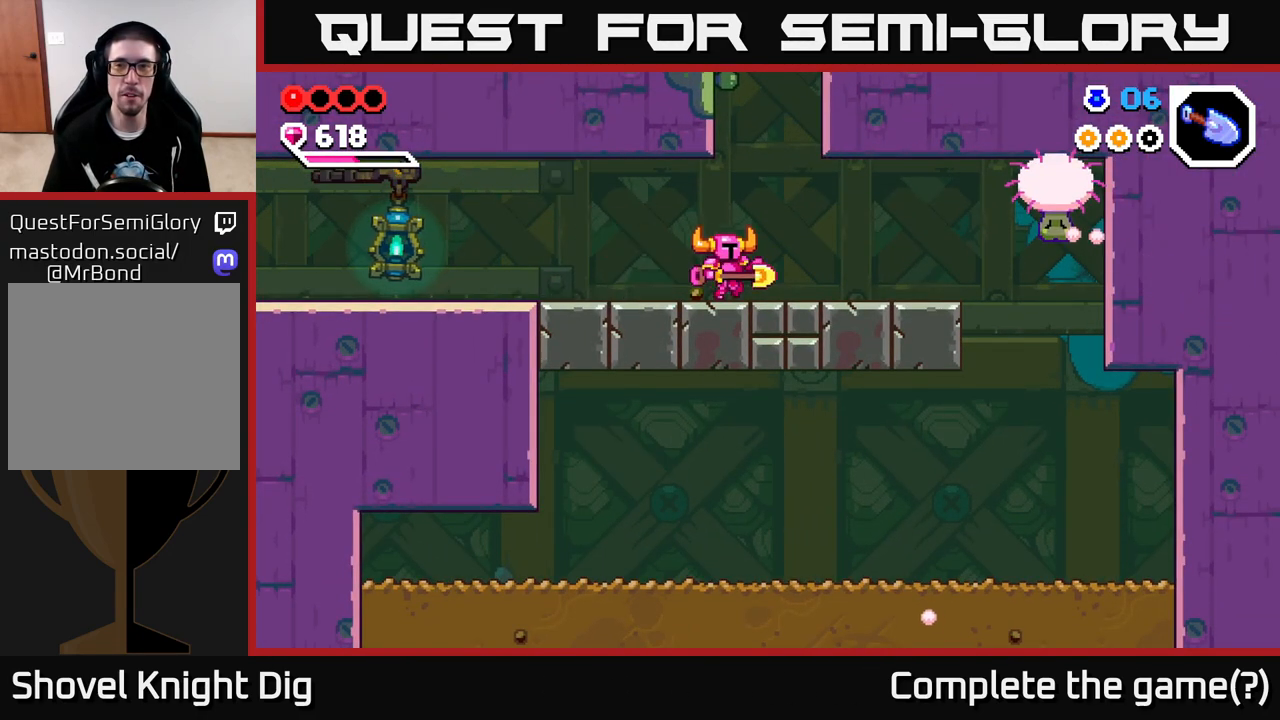
{"buttons": ["A"], "left_stick": "right", "right_stick": "center", "events": [[467, "A", "down"]]}
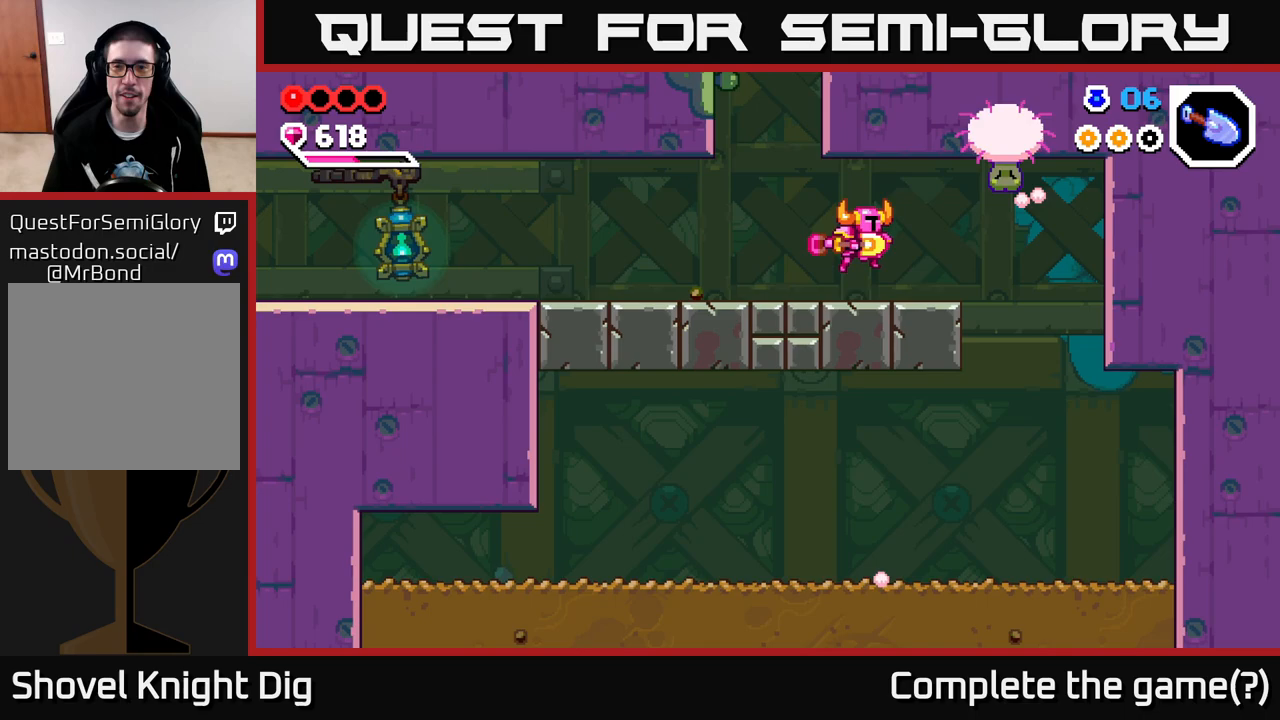
{"buttons": [], "left_stick": "right", "right_stick": "center", "events": [[33, "X", "down"], [83, "A", "up"], [133, "X", "up"], [233, "left_stick", "center"], [383, "left_stick", "right"]]}
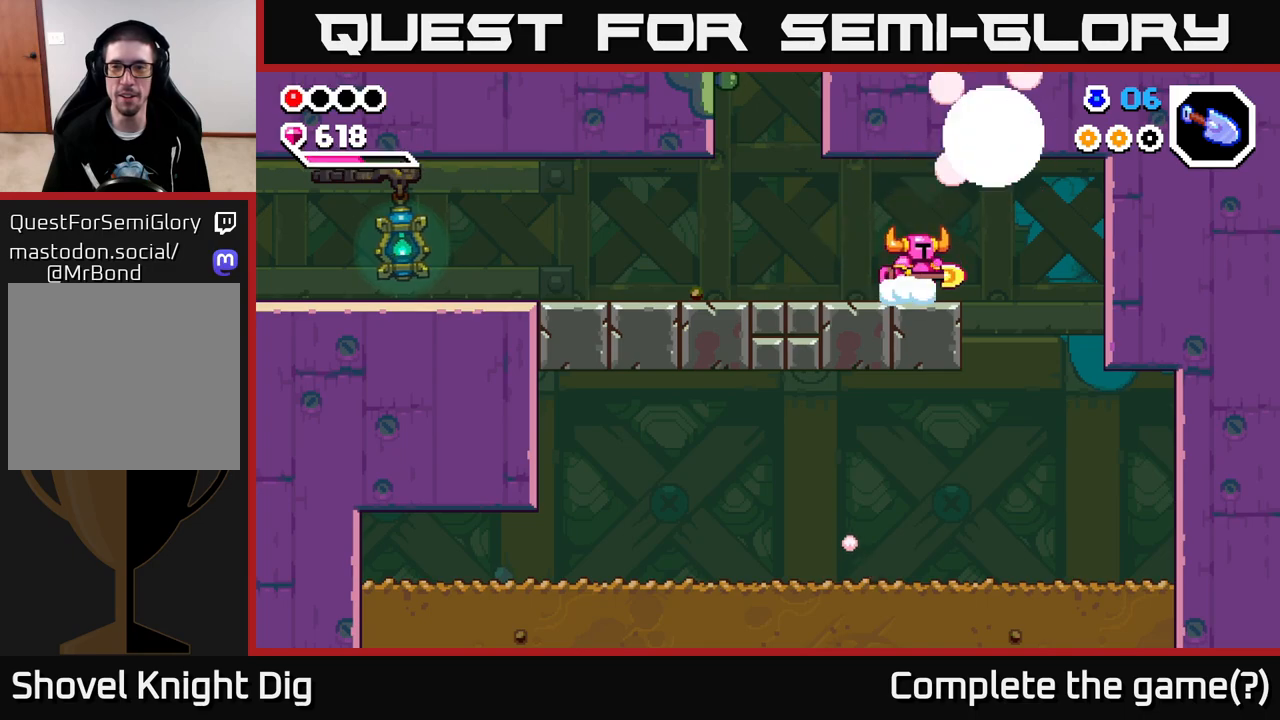
{"buttons": [], "left_stick": "right", "right_stick": "center", "events": []}
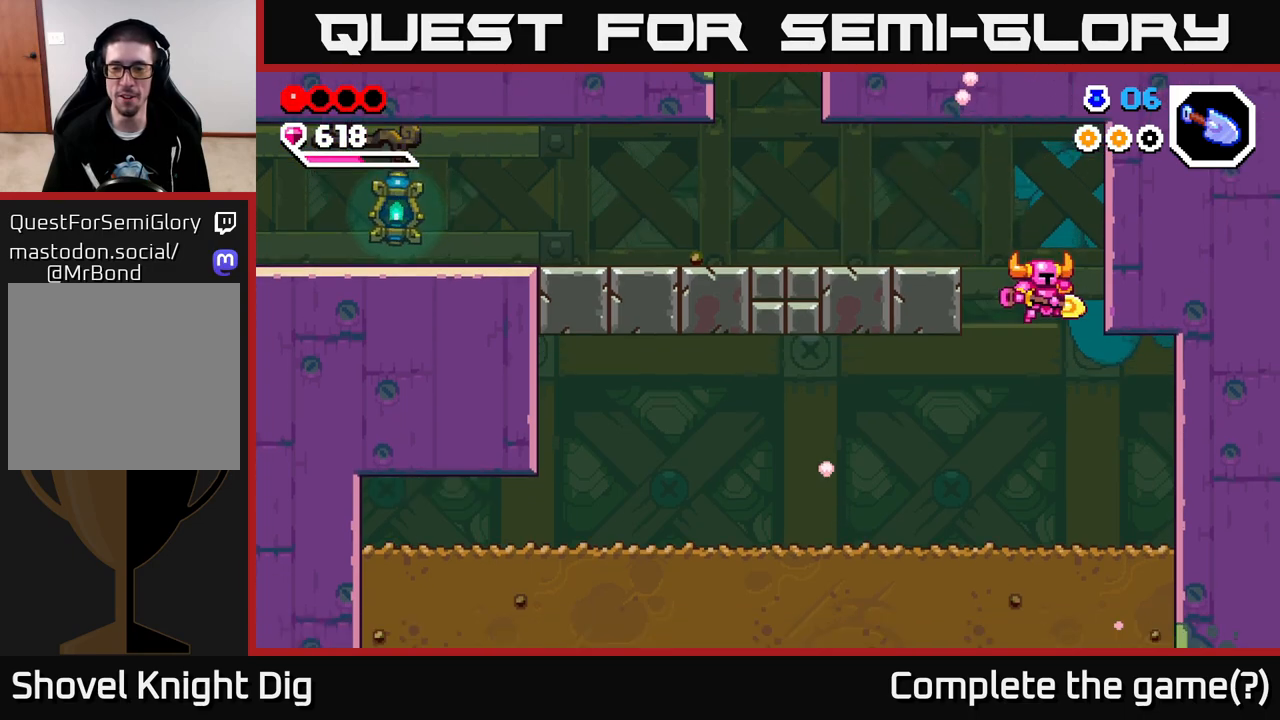
{"buttons": ["X"], "left_stick": "down", "right_stick": "center", "events": [[383, "left_stick", "down"], [417, "X", "down"]]}
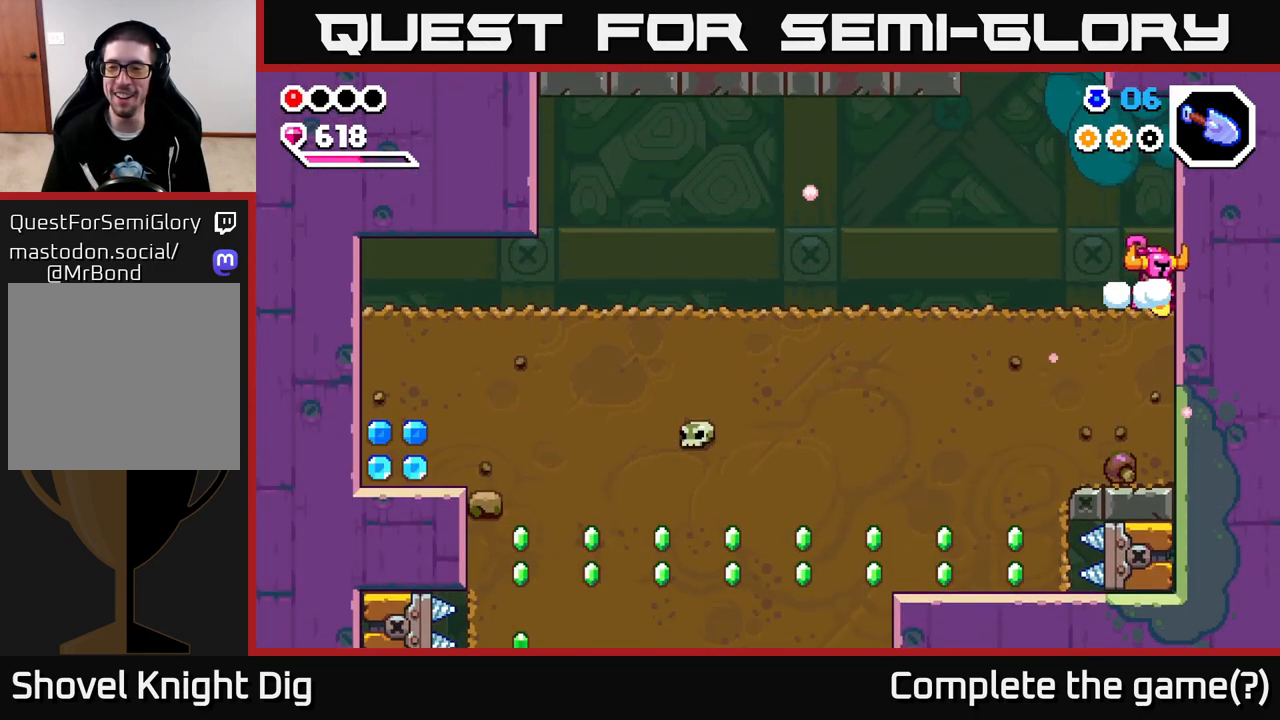
{"buttons": ["X"], "left_stick": "left", "right_stick": "center", "events": [[33, "X", "up"], [117, "X", "down"], [183, "X", "up"], [200, "left_stick", "left"], [283, "X", "down"], [400, "X", "up"], [467, "X", "down"]]}
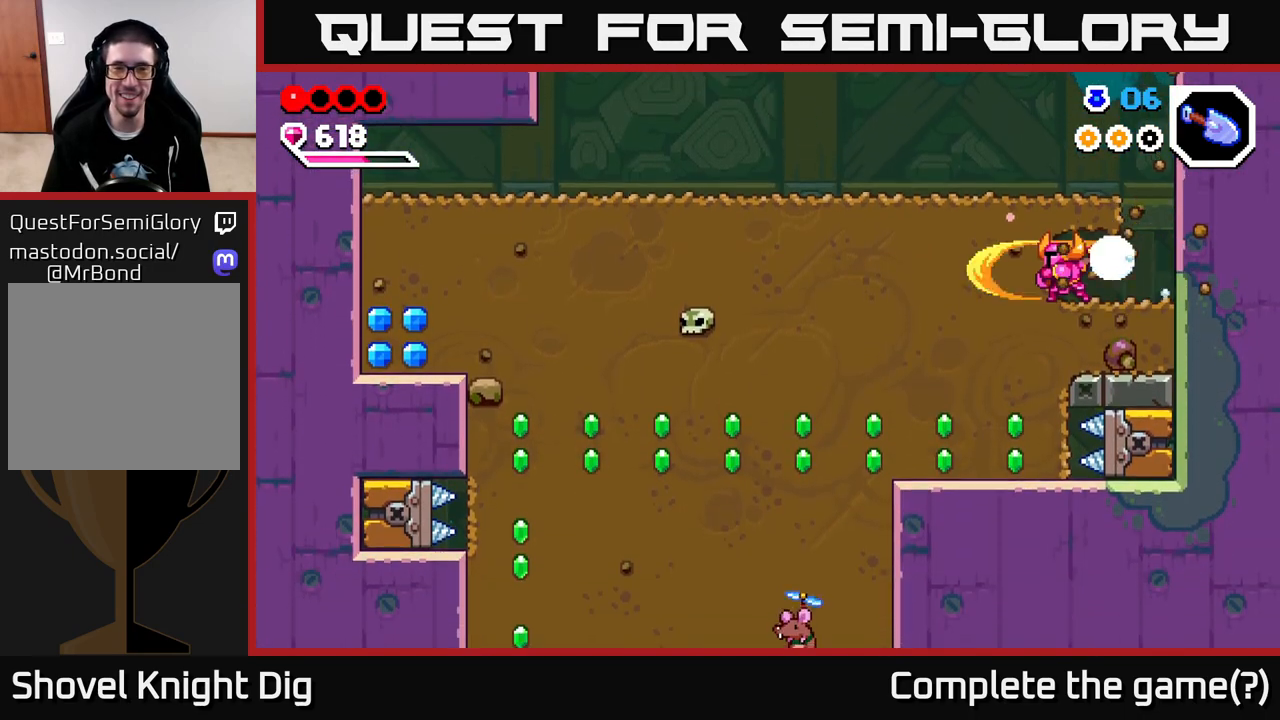
{"buttons": [], "left_stick": "left", "right_stick": "center", "events": [[83, "X", "up"], [150, "X", "down"], [267, "X", "up"], [333, "X", "down"], [450, "X", "up"]]}
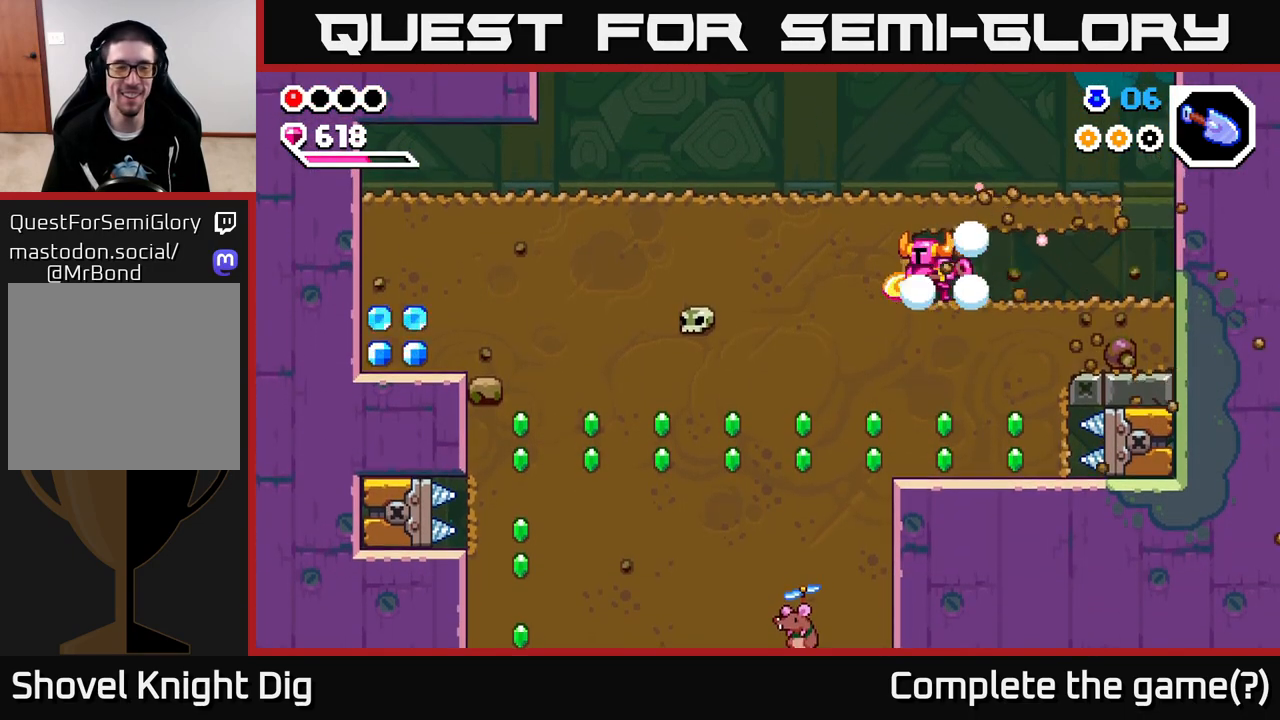
{"buttons": ["X"], "left_stick": "left", "right_stick": "center", "events": [[33, "X", "down"], [133, "X", "up"], [217, "X", "down"], [300, "X", "up"], [400, "X", "down"]]}
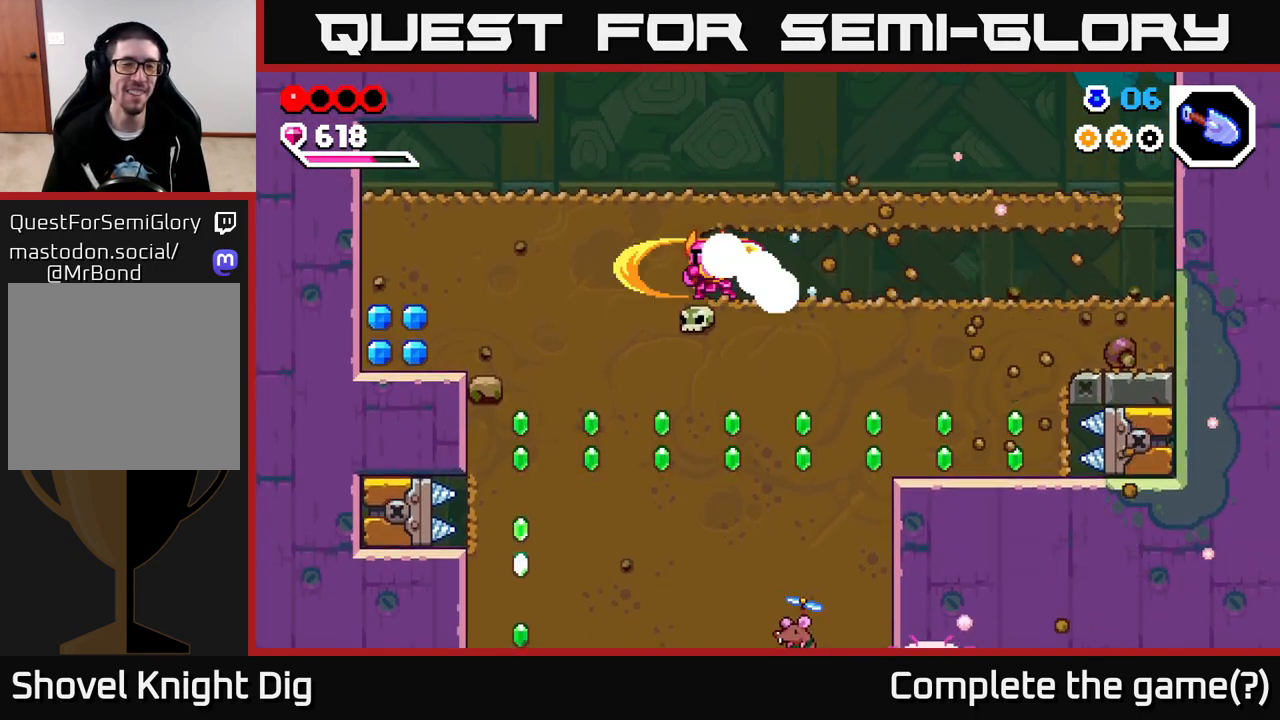
{"buttons": ["X"], "left_stick": "left", "right_stick": "center", "events": [[17, "X", "up"], [83, "X", "down"], [200, "X", "up"], [267, "X", "down"], [383, "X", "up"], [467, "X", "down"]]}
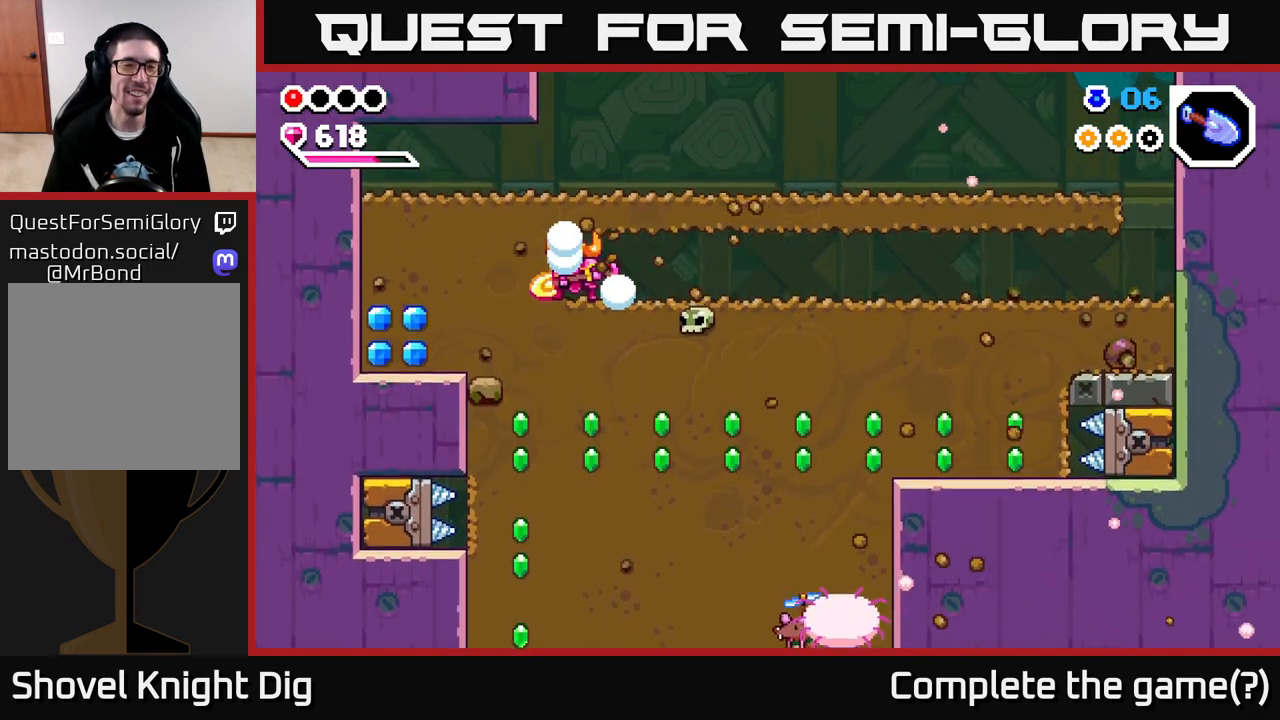
{"buttons": [], "left_stick": "down-left", "right_stick": "center", "events": [[67, "X", "up"], [167, "X", "down"], [250, "X", "up"], [383, "X", "down"], [433, "left_stick", "down-left"], [467, "X", "up"]]}
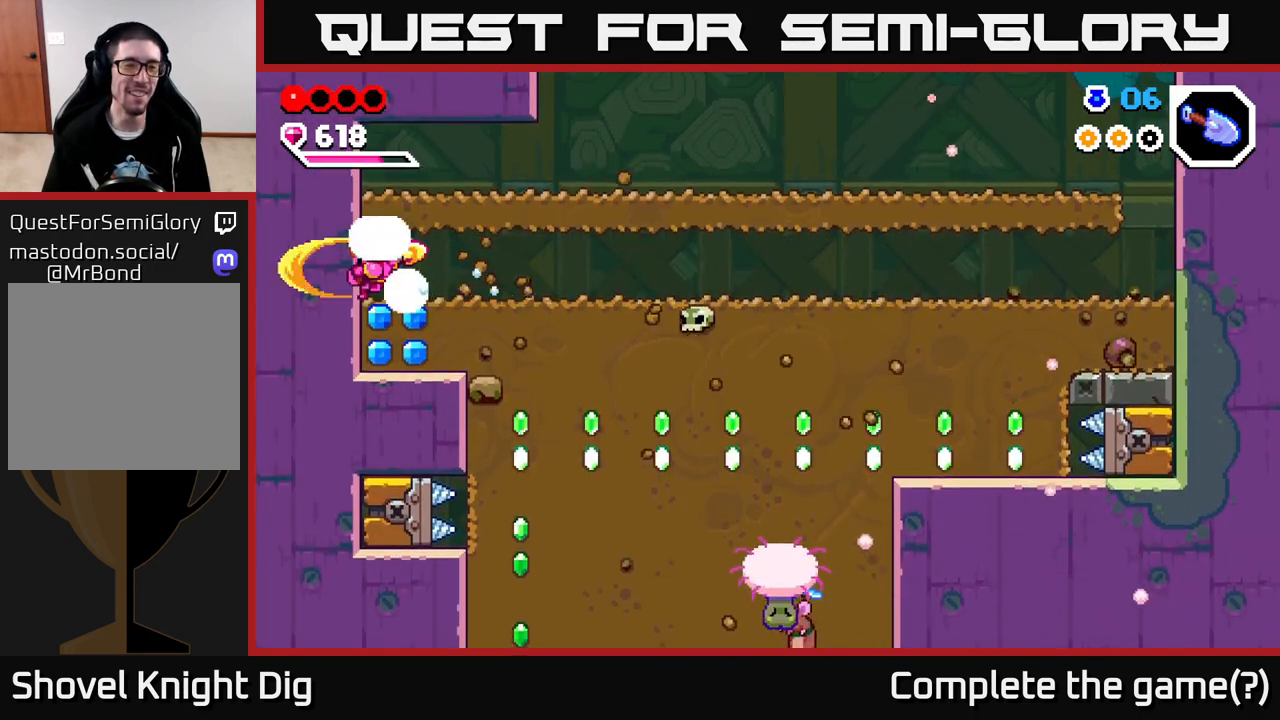
{"buttons": [], "left_stick": "right", "right_stick": "center", "events": [[117, "X", "down"], [217, "left_stick", "down-right"], [233, "X", "up"], [267, "left_stick", "right"], [333, "X", "down"], [450, "X", "up"]]}
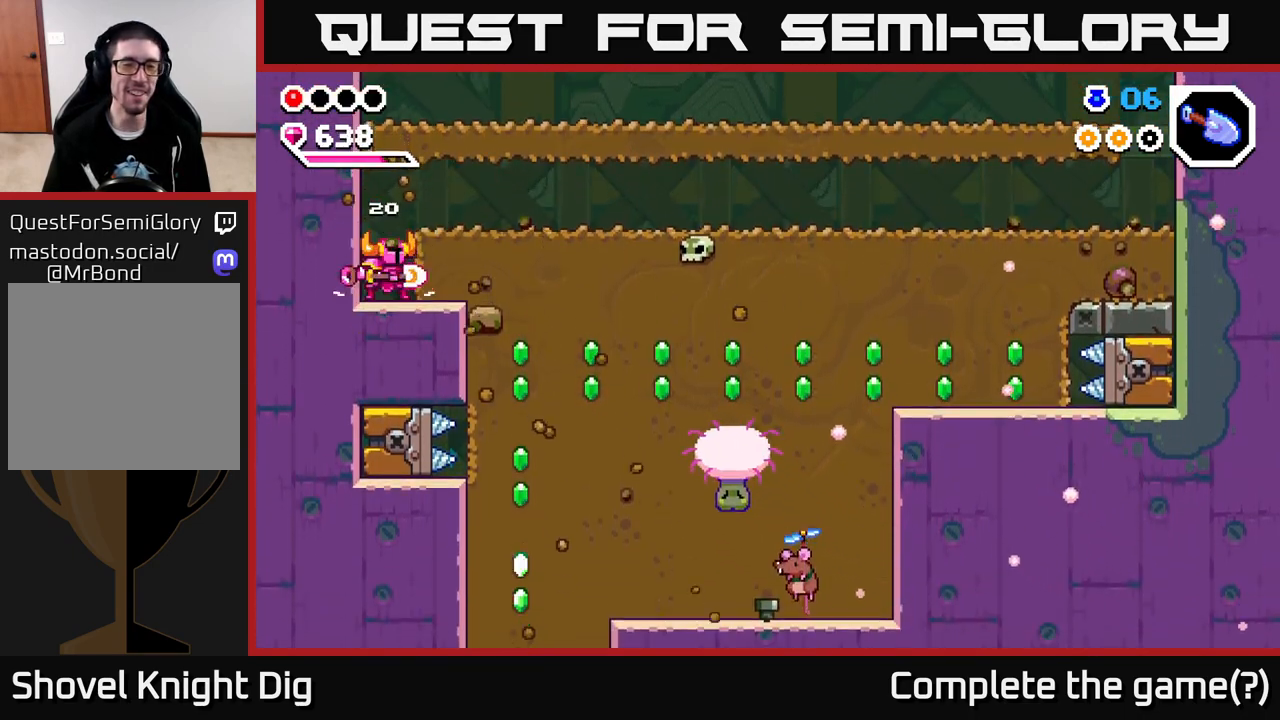
{"buttons": ["X"], "left_stick": "right", "right_stick": "center", "events": [[50, "X", "down"], [150, "X", "up"], [233, "X", "down"], [350, "X", "up"], [433, "X", "down"]]}
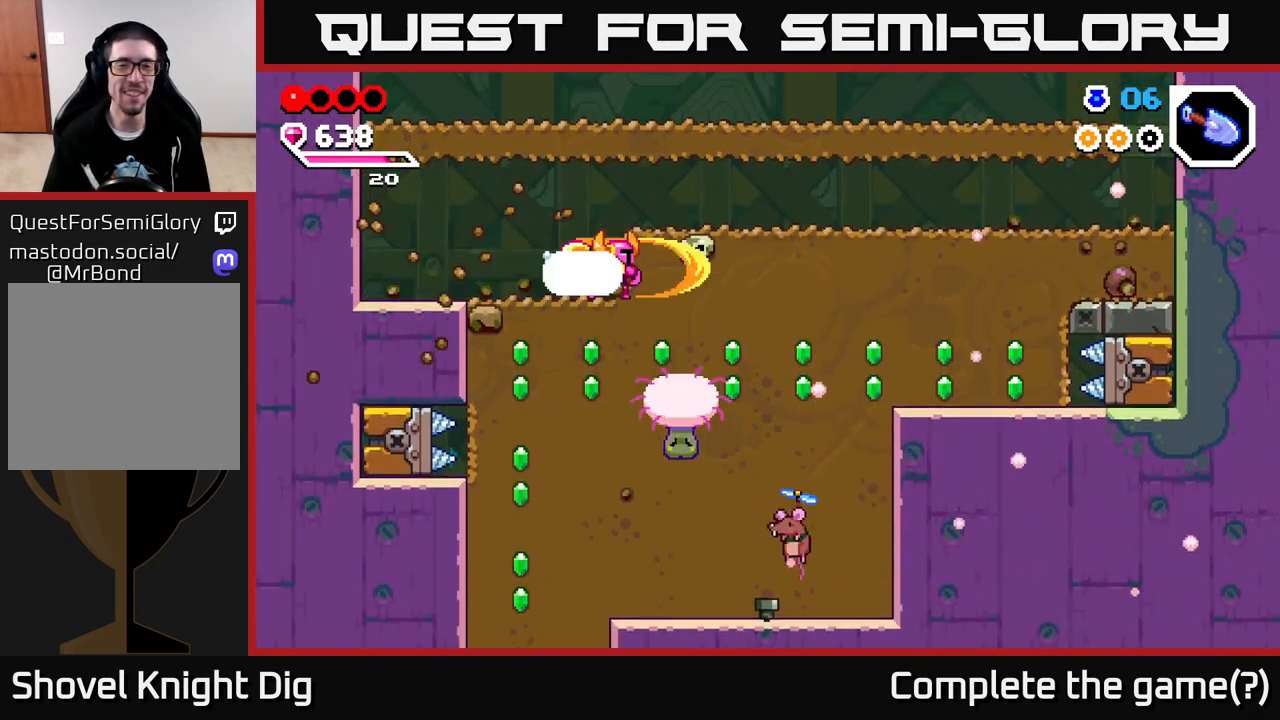
{"buttons": ["X"], "left_stick": "right", "right_stick": "center", "events": [[33, "X", "up"], [117, "X", "down"], [217, "X", "up"], [300, "X", "down"], [417, "X", "up"], [500, "X", "down"]]}
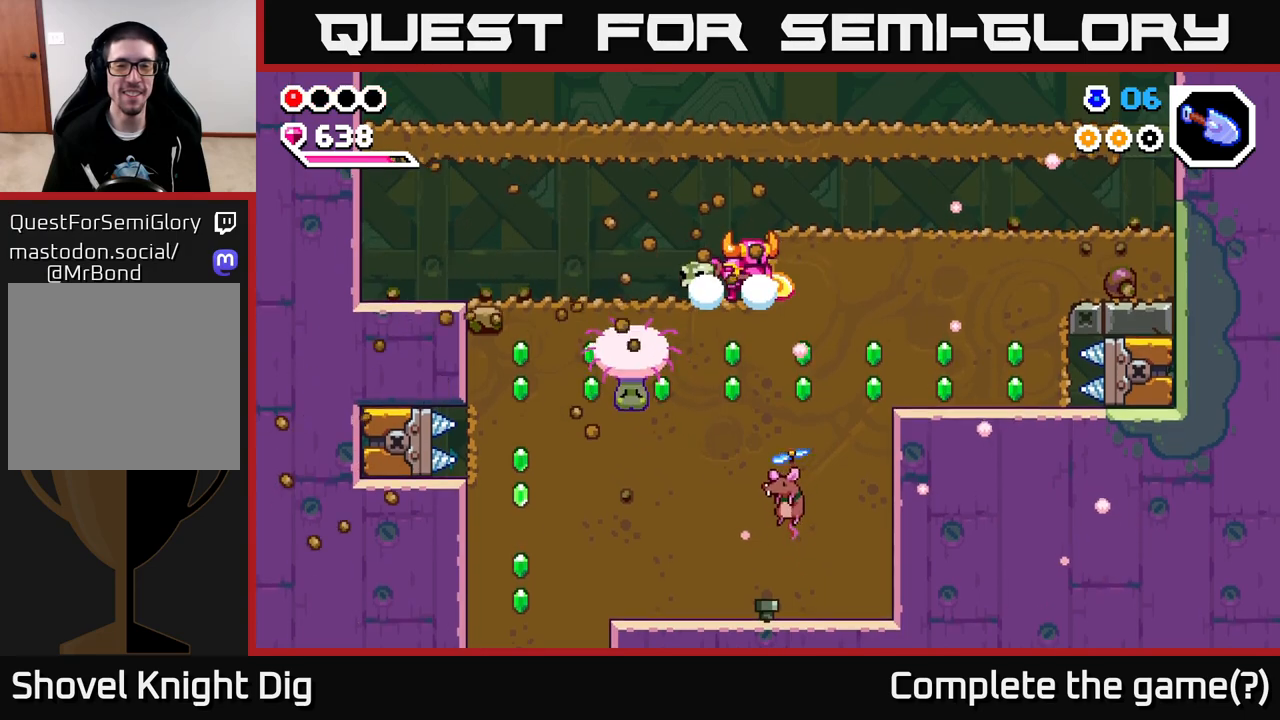
{"buttons": [], "left_stick": "right", "right_stick": "center", "events": [[117, "X", "up"], [200, "X", "down"], [300, "X", "up"], [383, "X", "down"], [483, "X", "up"]]}
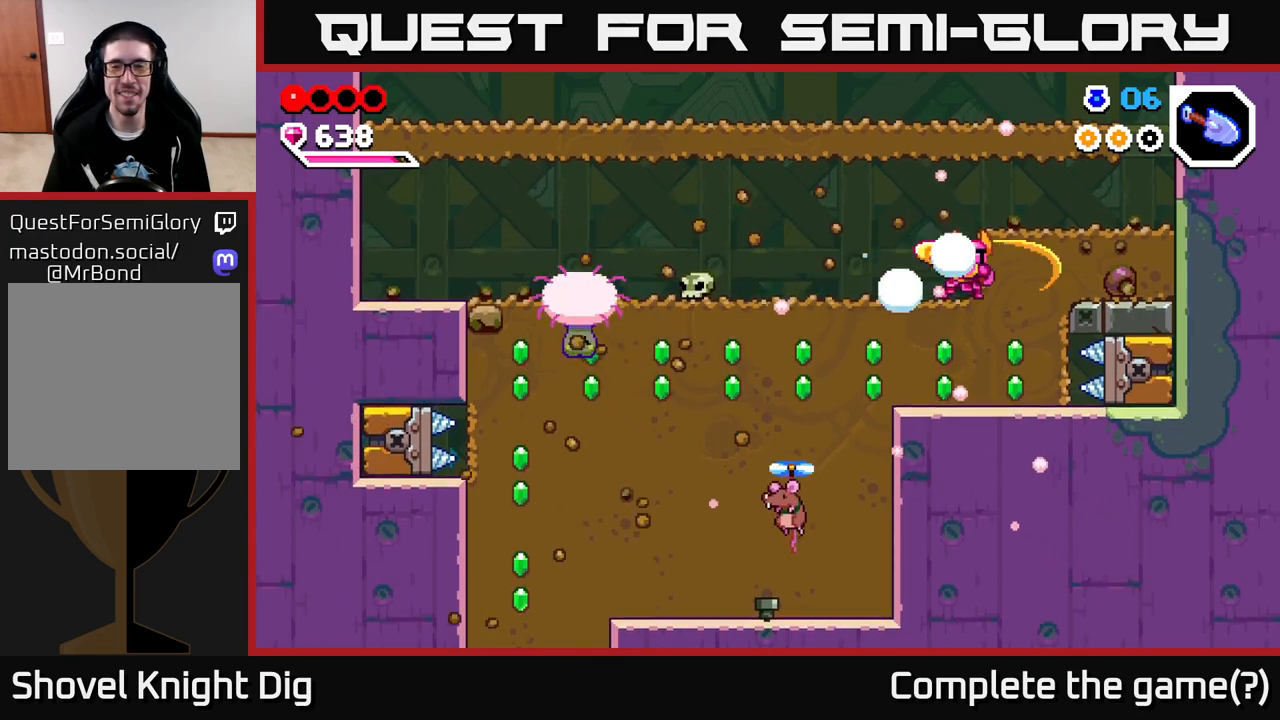
{"buttons": ["X"], "left_stick": "right", "right_stick": "center", "events": [[83, "X", "down"], [200, "X", "up"], [283, "X", "down"], [400, "X", "up"], [467, "X", "down"]]}